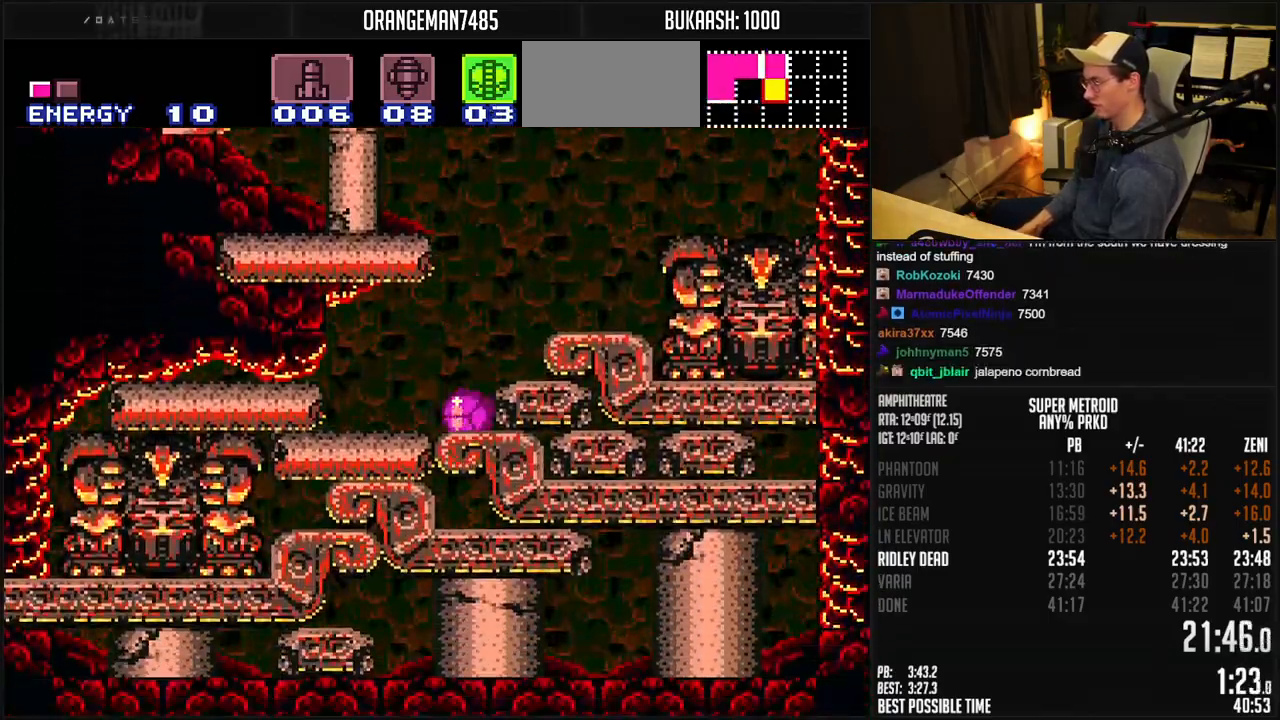
Gameplay with a controller (Nintendo layout); each line is a JSON object with the inputs held at the frame after it. "events" lists button and stick changes between this image and that frame as [ms after this image, input, new state], when the widget could be followed in between. Not read: L1 L3 R3.
{"buttons": ["B", "DPAD_RIGHT"], "events": [[33, "DPAD_DOWN", "up"], [50, "DPAD_LEFT", "up"], [67, "DPAD_RIGHT", "down"], [167, "B", "down"]]}
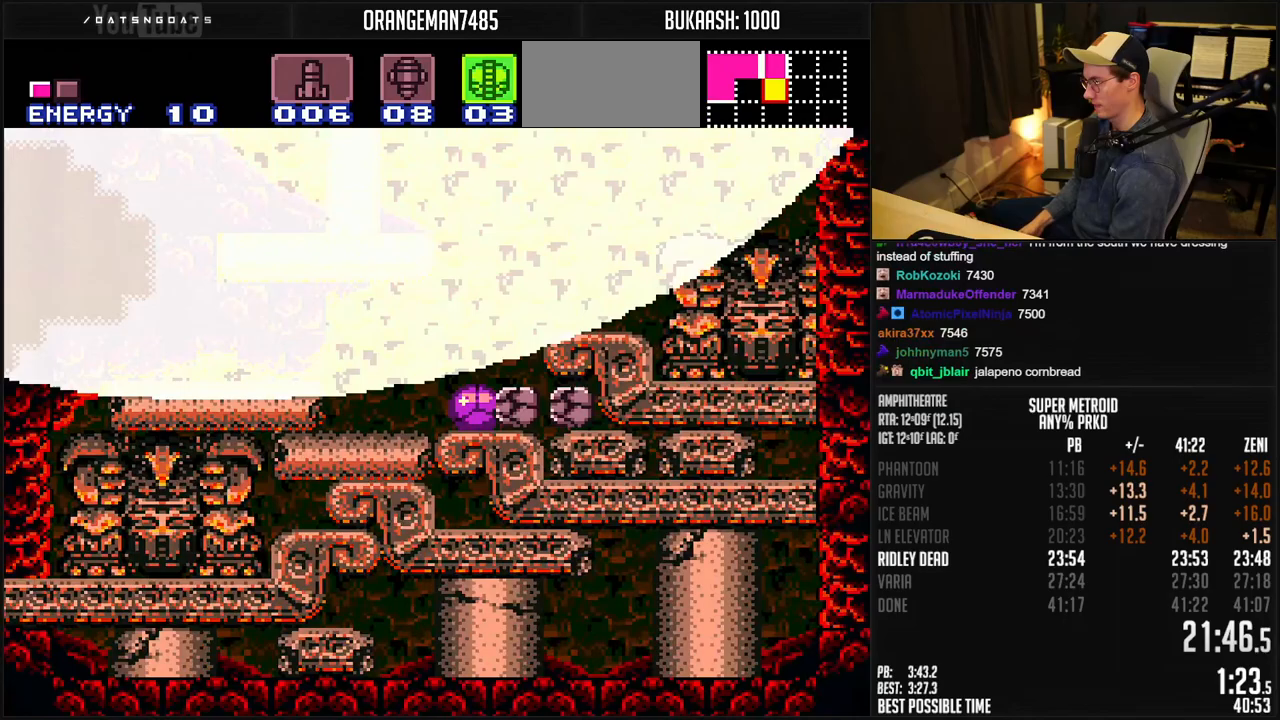
{"buttons": ["B", "DPAD_RIGHT"], "events": []}
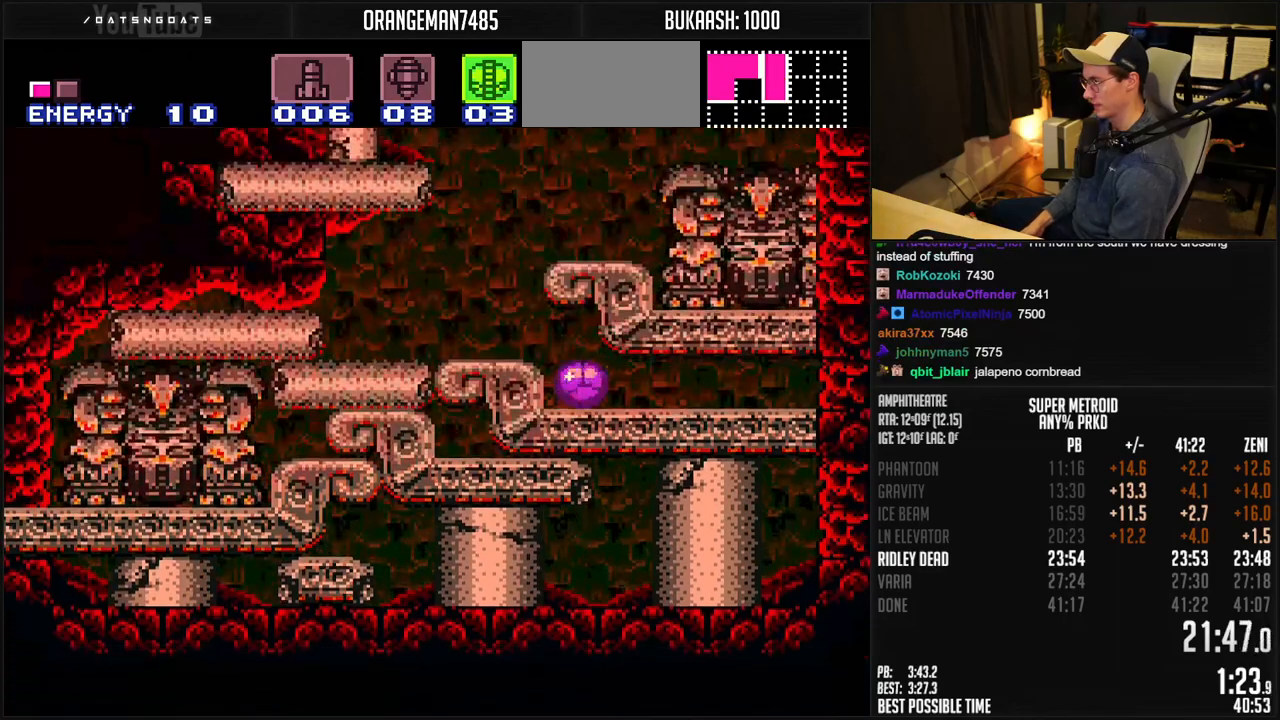
{"buttons": ["B", "DPAD_RIGHT"], "events": []}
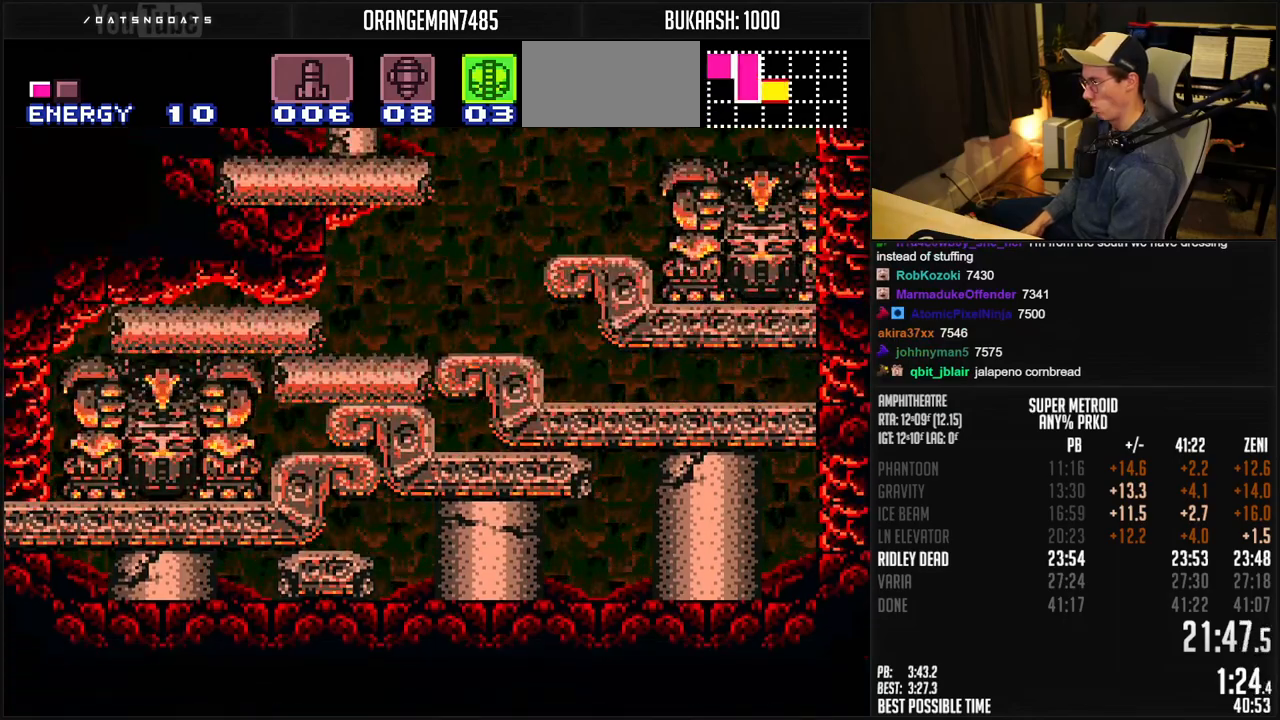
{"buttons": ["B", "DPAD_RIGHT"], "events": []}
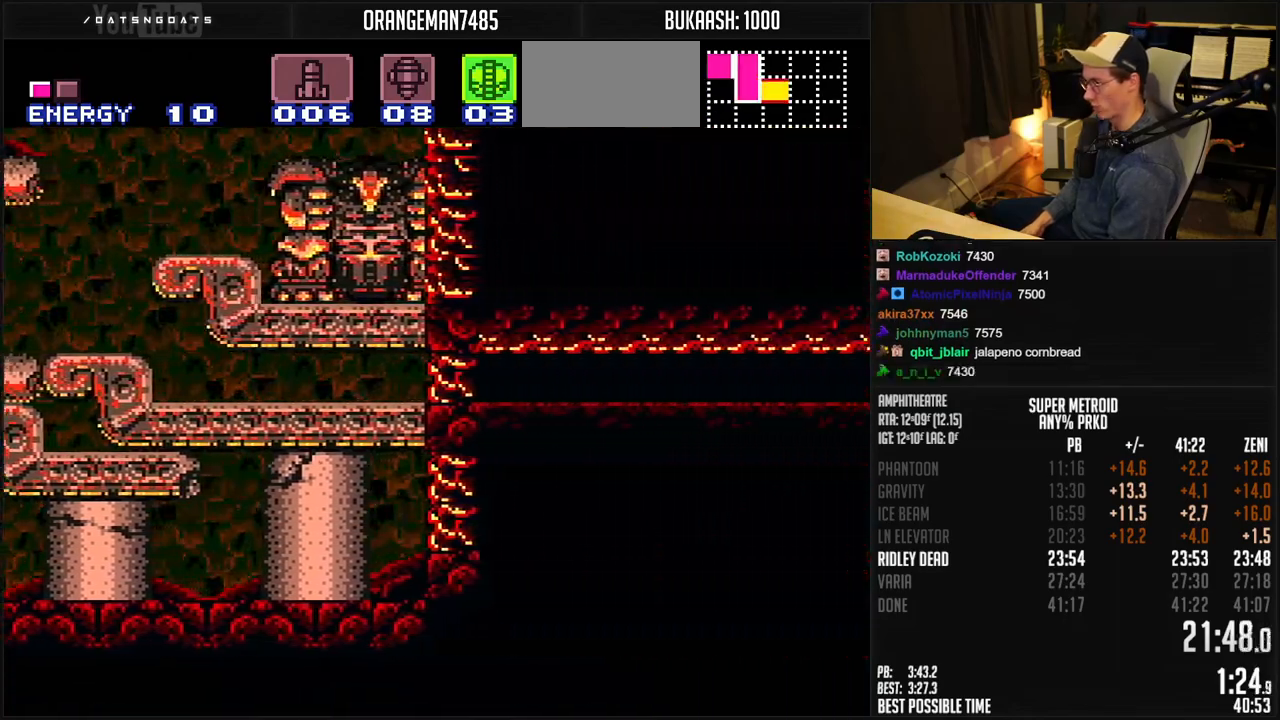
{"buttons": ["B", "DPAD_RIGHT"], "events": [[150, "X", "down"], [250, "SELECT", "down"], [250, "X", "up"], [400, "SELECT", "up"]]}
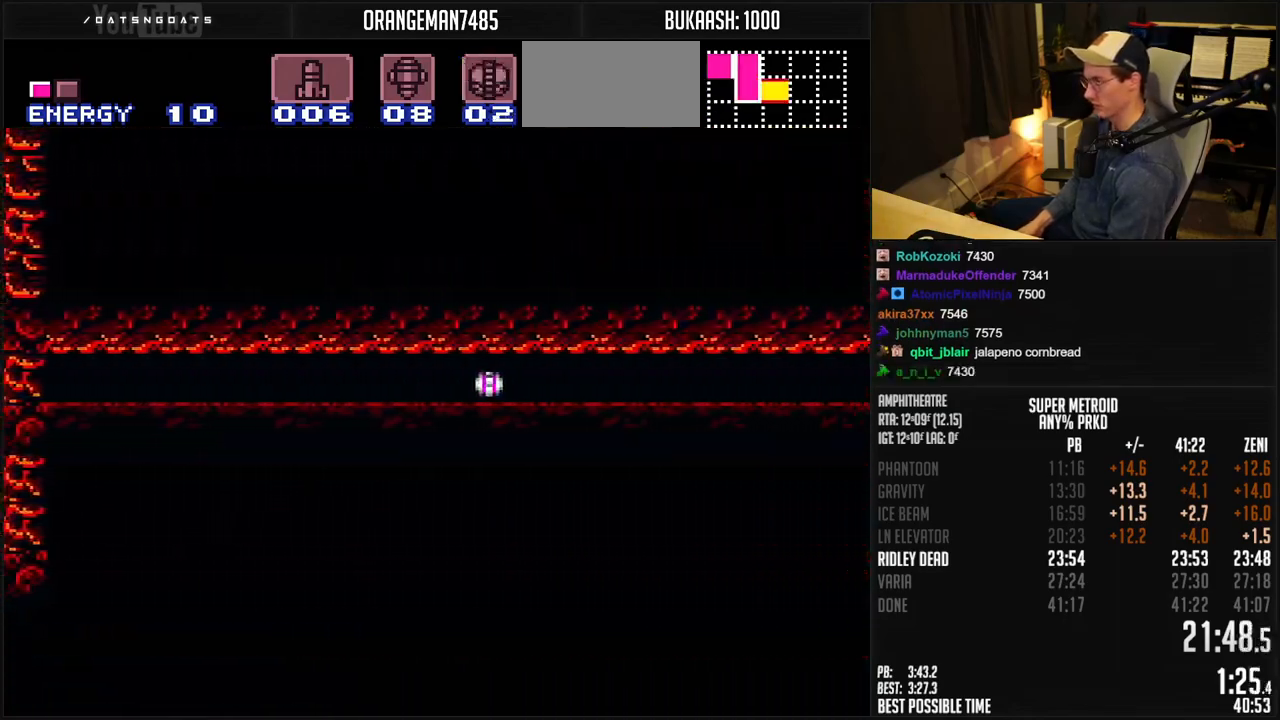
{"buttons": ["B", "DPAD_RIGHT"], "events": []}
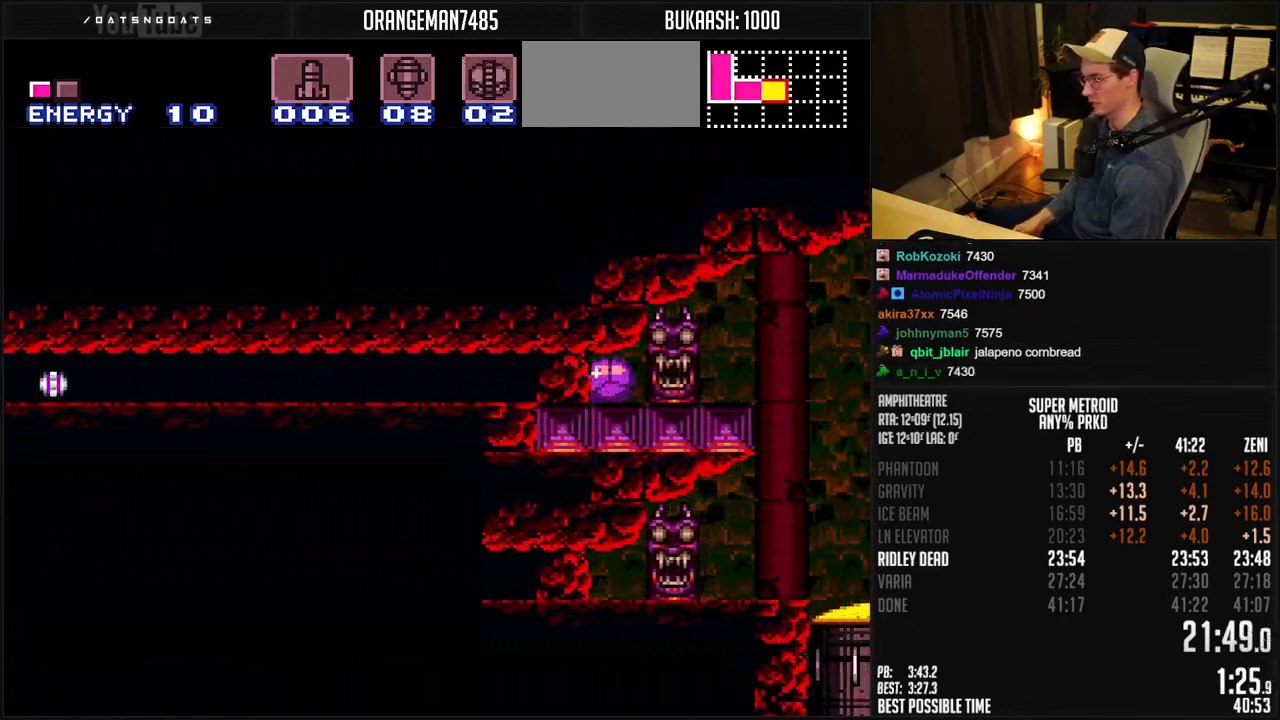
{"buttons": ["B", "DPAD_RIGHT"], "events": []}
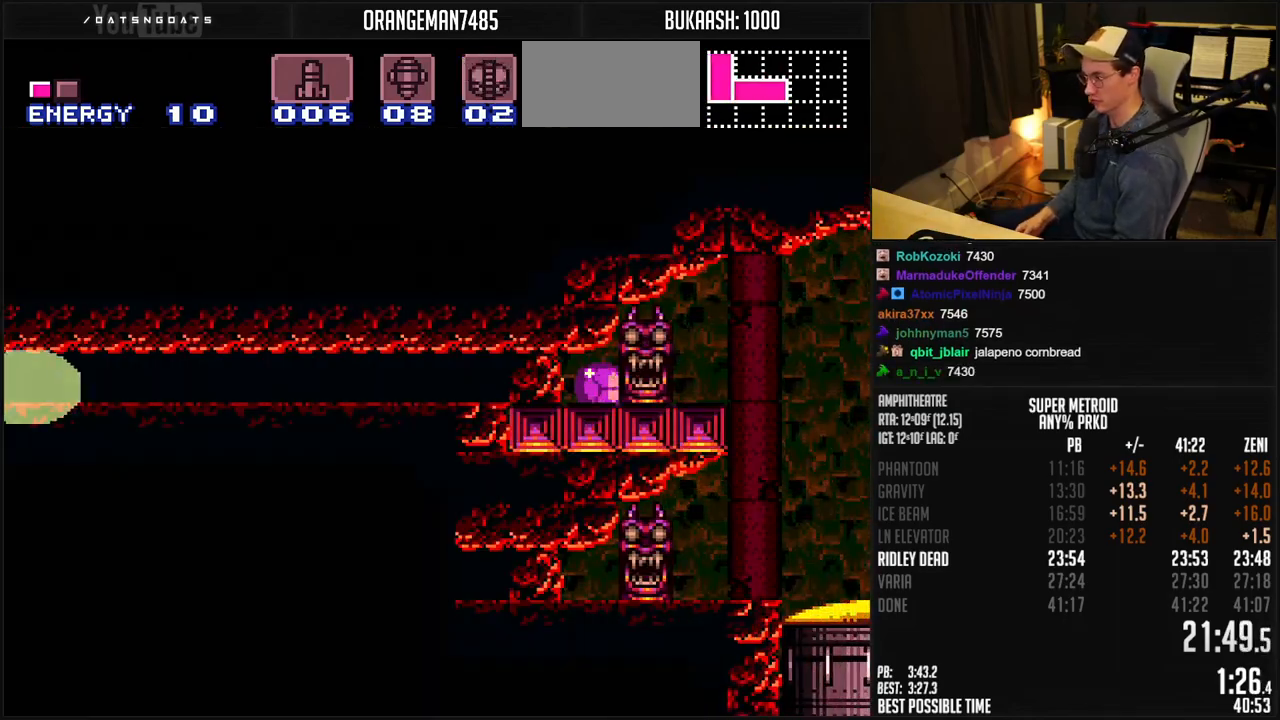
{"buttons": ["B", "DPAD_RIGHT"], "events": [[67, "DPAD_RIGHT", "up"], [167, "DPAD_RIGHT", "down"]]}
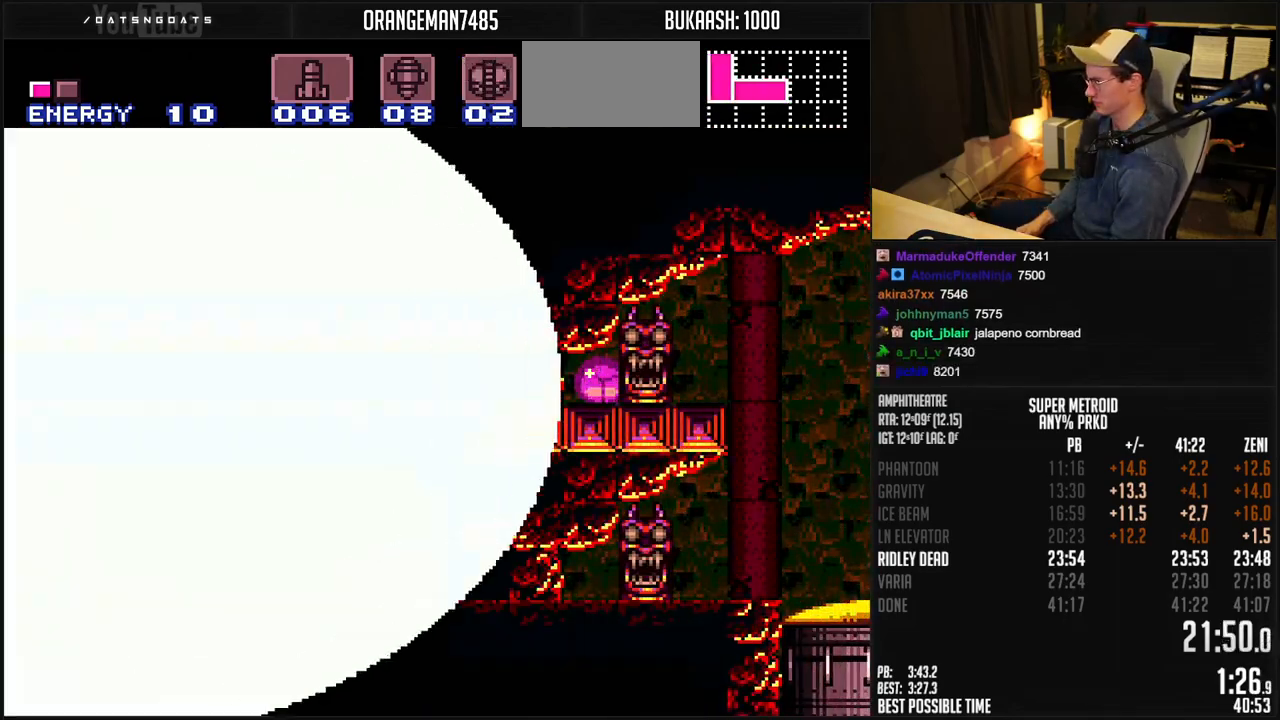
{"buttons": ["B", "DPAD_RIGHT"], "events": []}
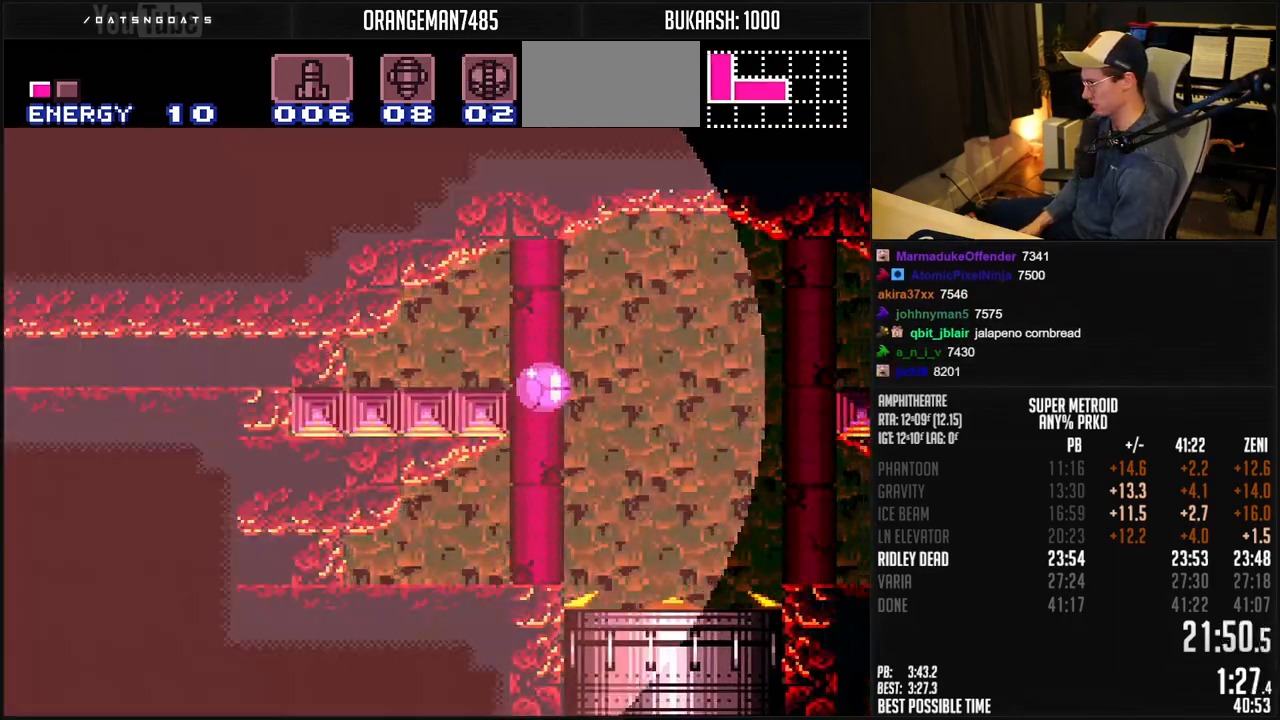
{"buttons": ["B", "DPAD_LEFT"], "events": [[350, "DPAD_LEFT", "down"], [350, "DPAD_RIGHT", "up"]]}
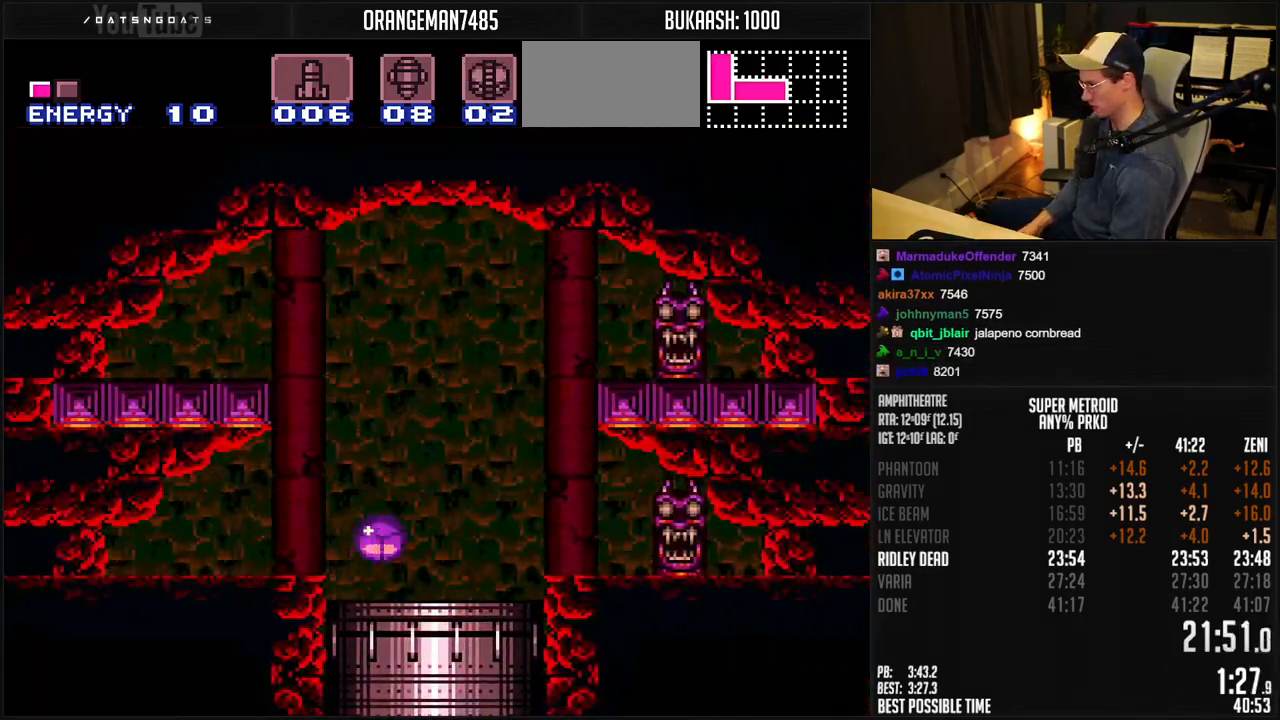
{"buttons": ["B", "DPAD_LEFT"], "events": []}
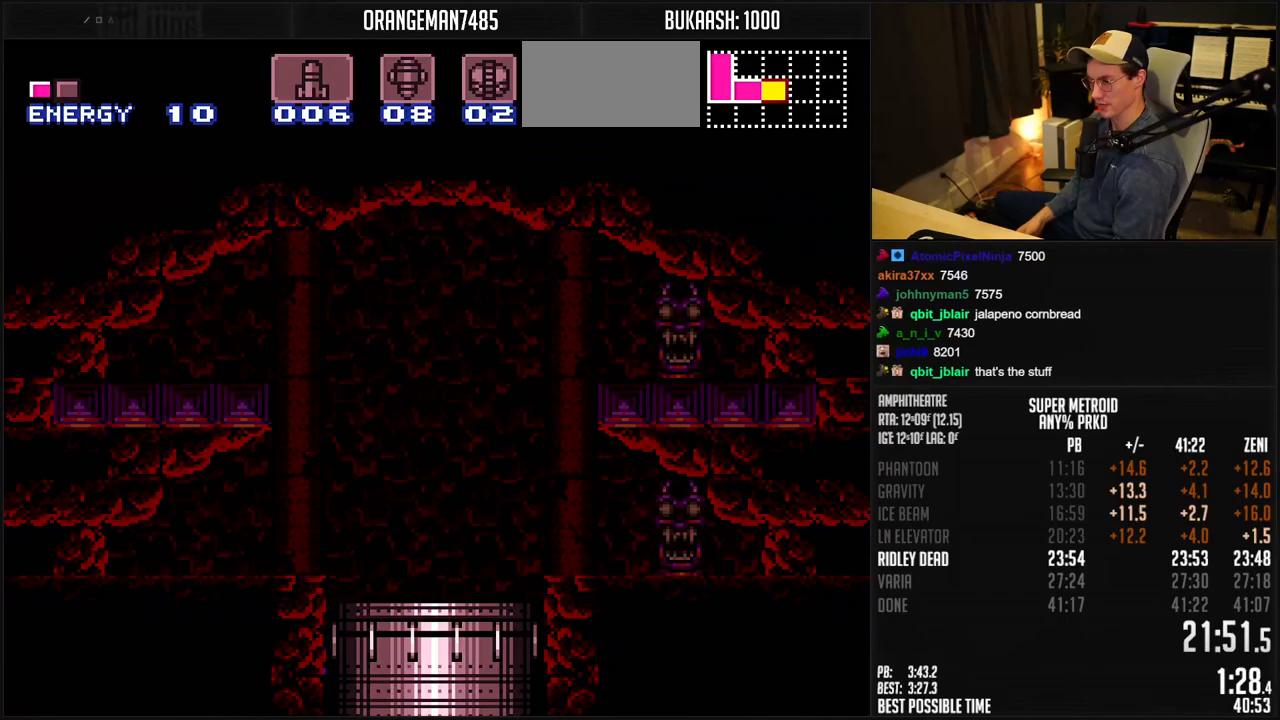
{"buttons": ["B", "DPAD_LEFT"], "events": []}
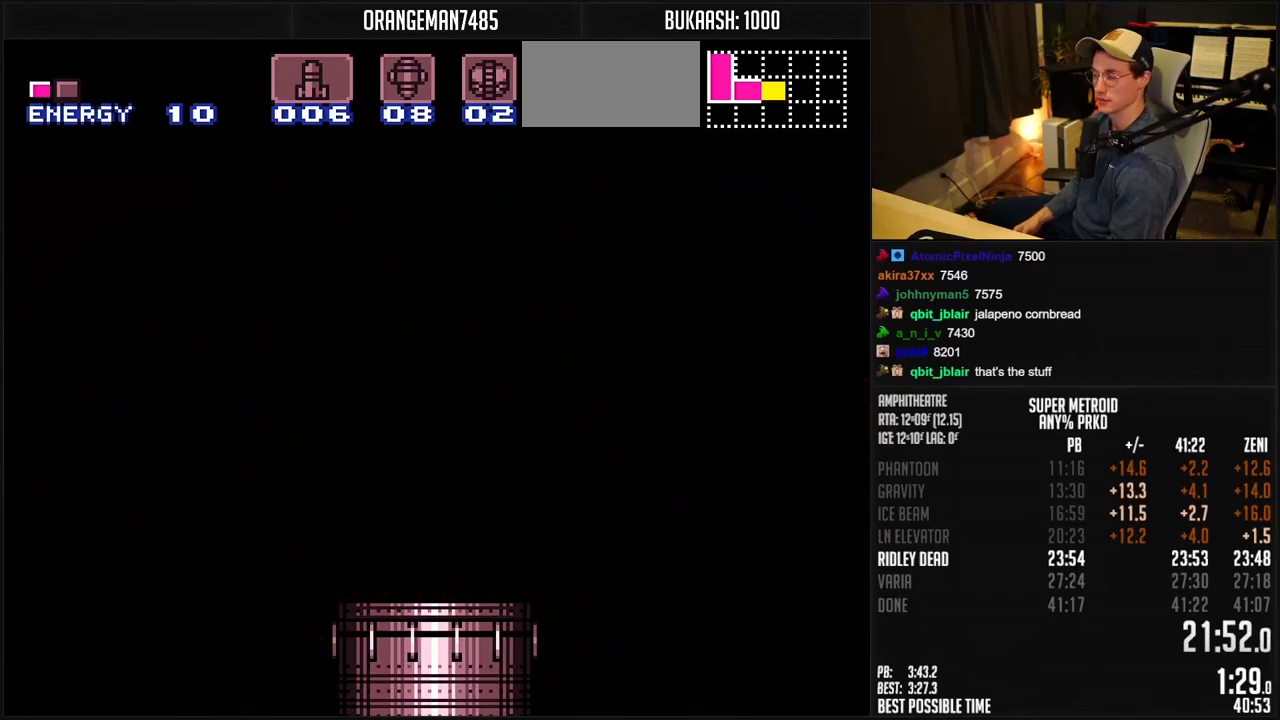
{"buttons": ["B"], "events": [[183, "B", "up"], [183, "DPAD_LEFT", "up"], [200, "B", "down"], [200, "DPAD_LEFT", "down"], [267, "DPAD_LEFT", "up"]]}
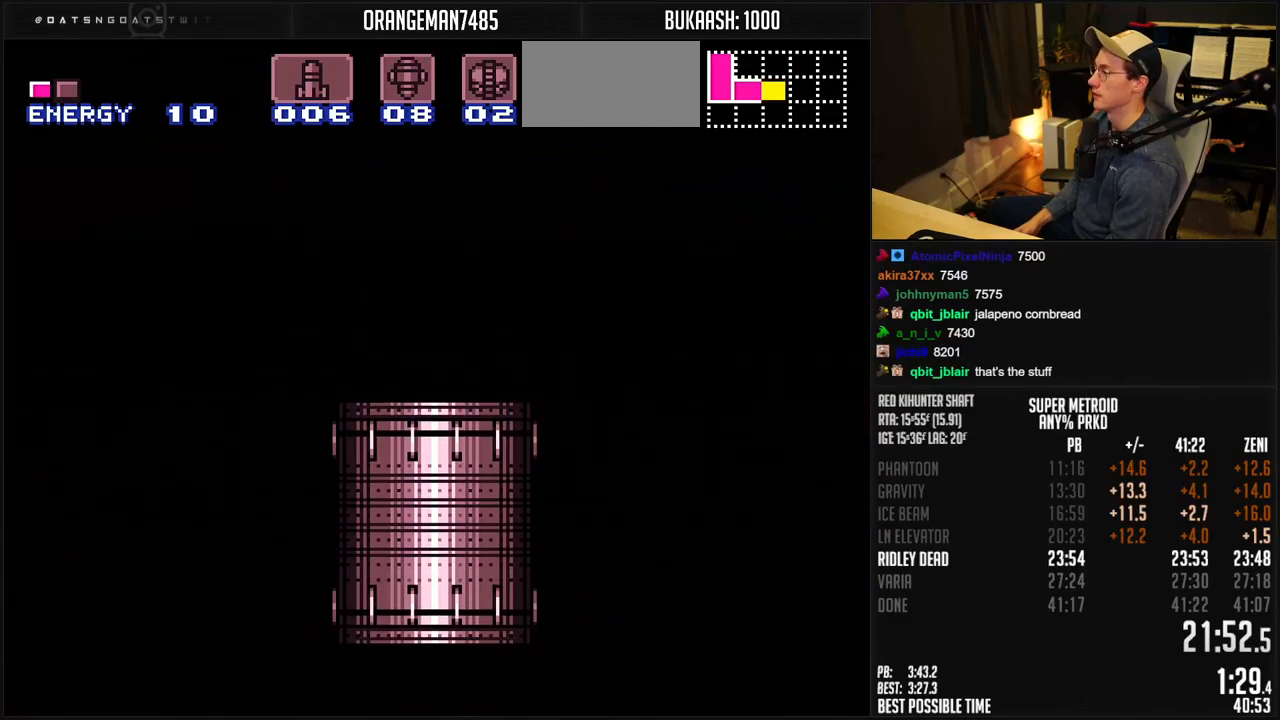
{"buttons": ["B"], "events": []}
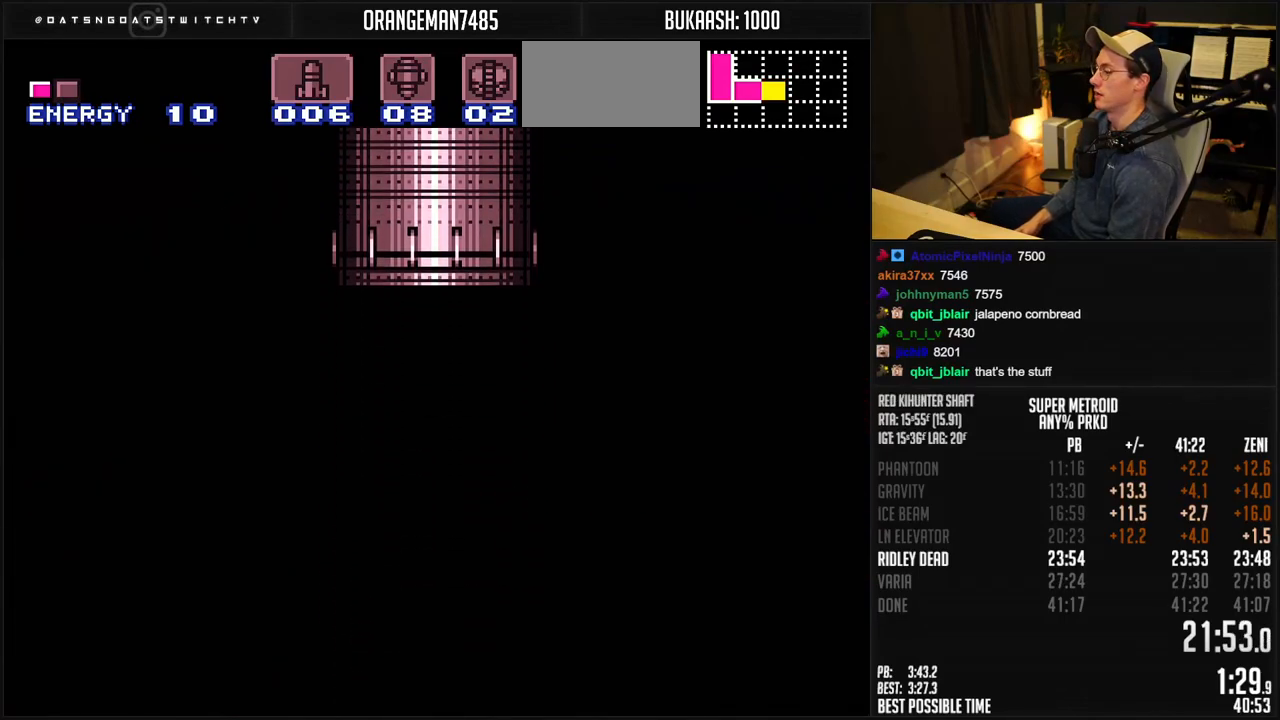
{"buttons": ["B", "DPAD_LEFT"], "events": [[133, "DPAD_LEFT", "down"]]}
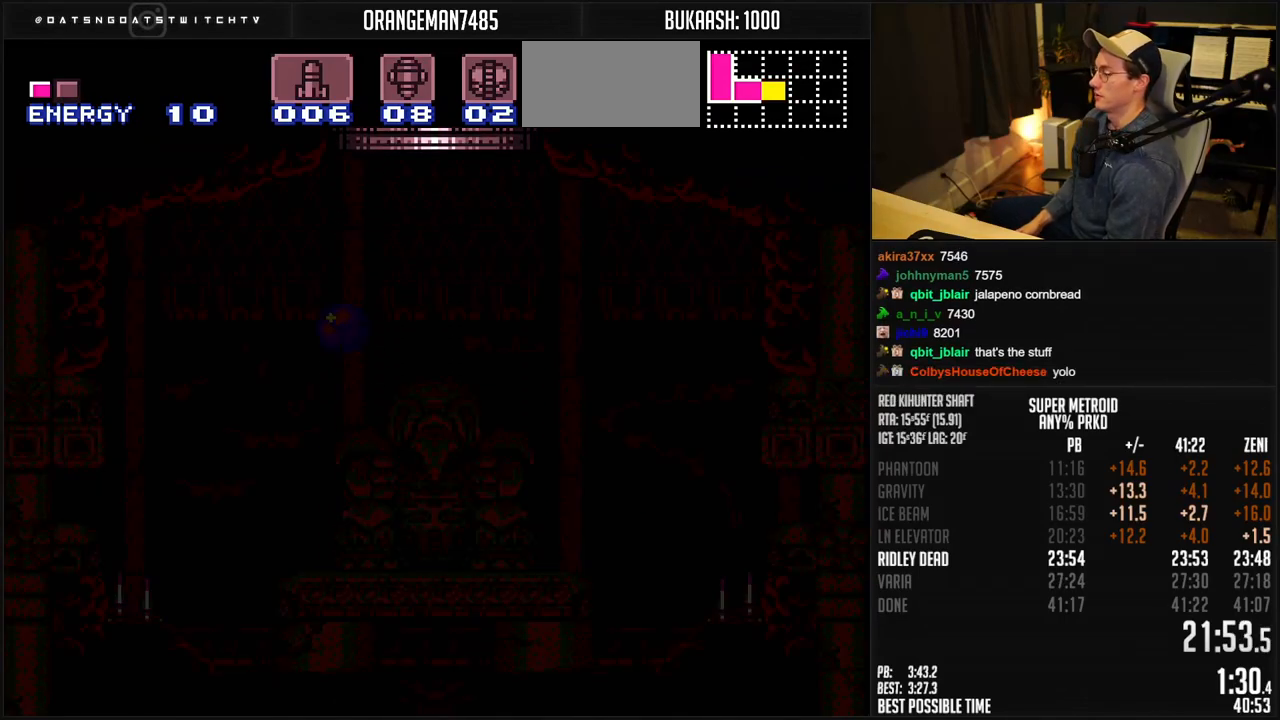
{"buttons": ["B", "DPAD_LEFT"], "events": []}
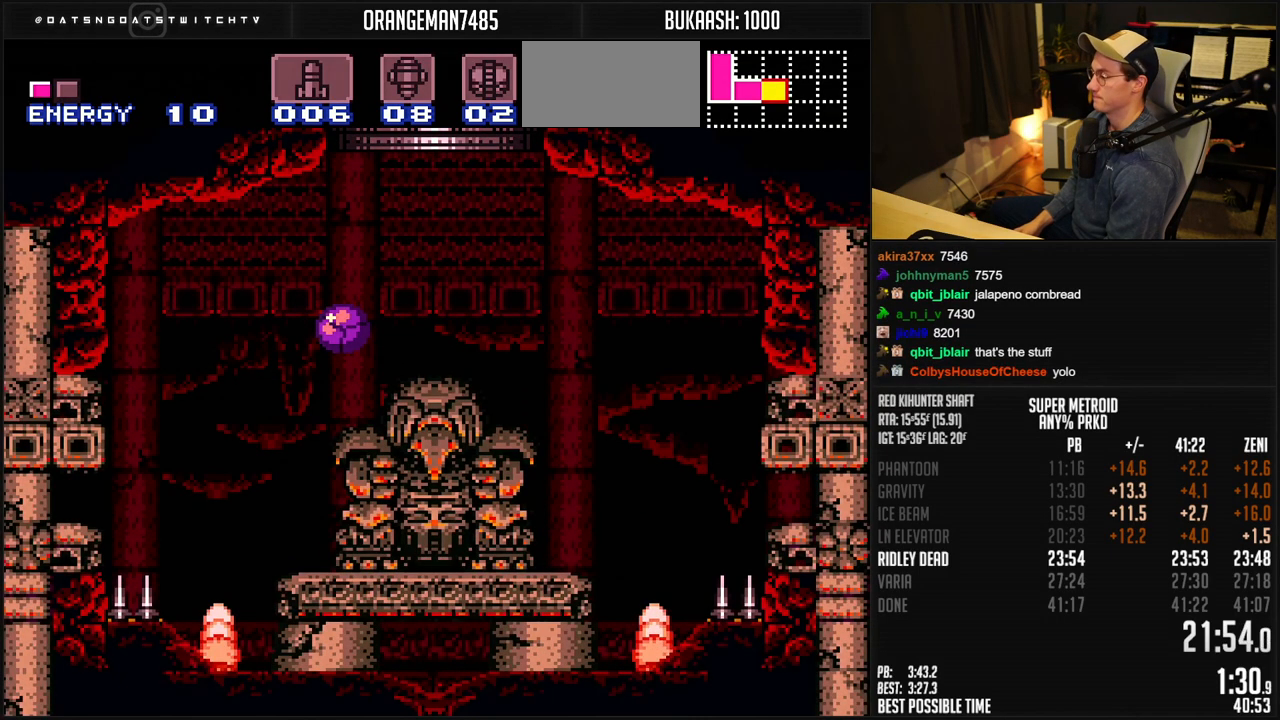
{"buttons": ["B", "DPAD_LEFT"], "events": []}
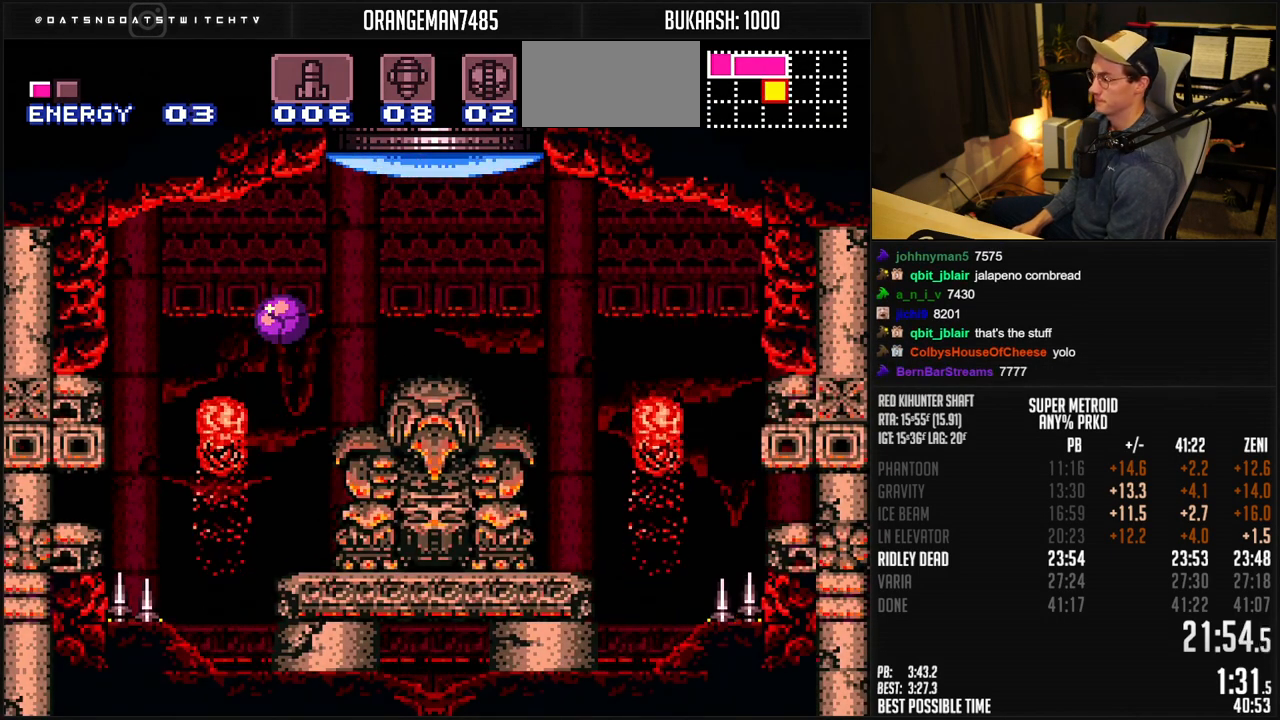
{"buttons": ["B", "DPAD_LEFT"], "events": []}